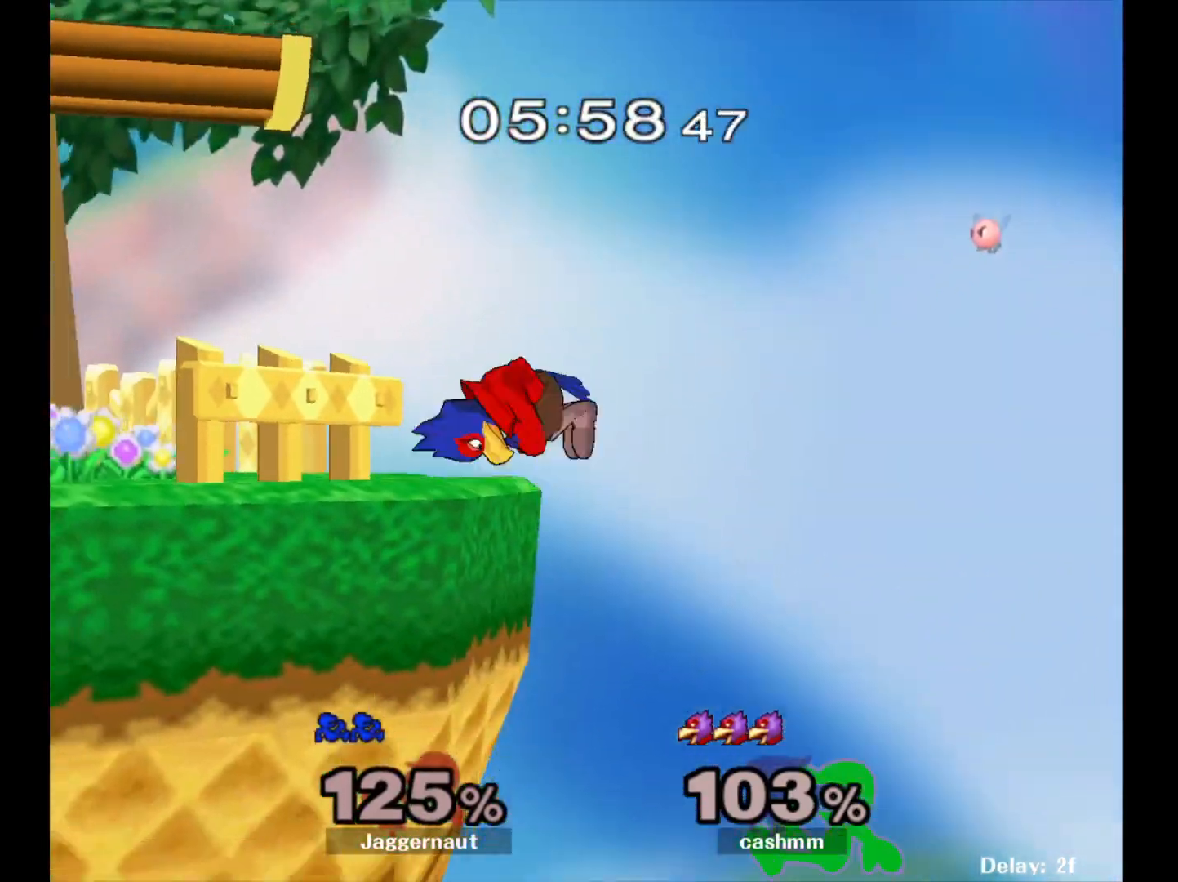
Gameplay with a controller (Nintendo layout); each line is a JSON object with the inputs held at the frame after it. "events" lists button and stick changes between this image and that frame as [ms after this image, input, new state], when the widget could be followed in between. Not read: L3 R3.
{"buttons": ["B"], "left_stick": "up-left", "right_stick": "center", "events": [[50, "Y", "up"], [167, "left_stick", "up-left"], [500, "B", "down"]]}
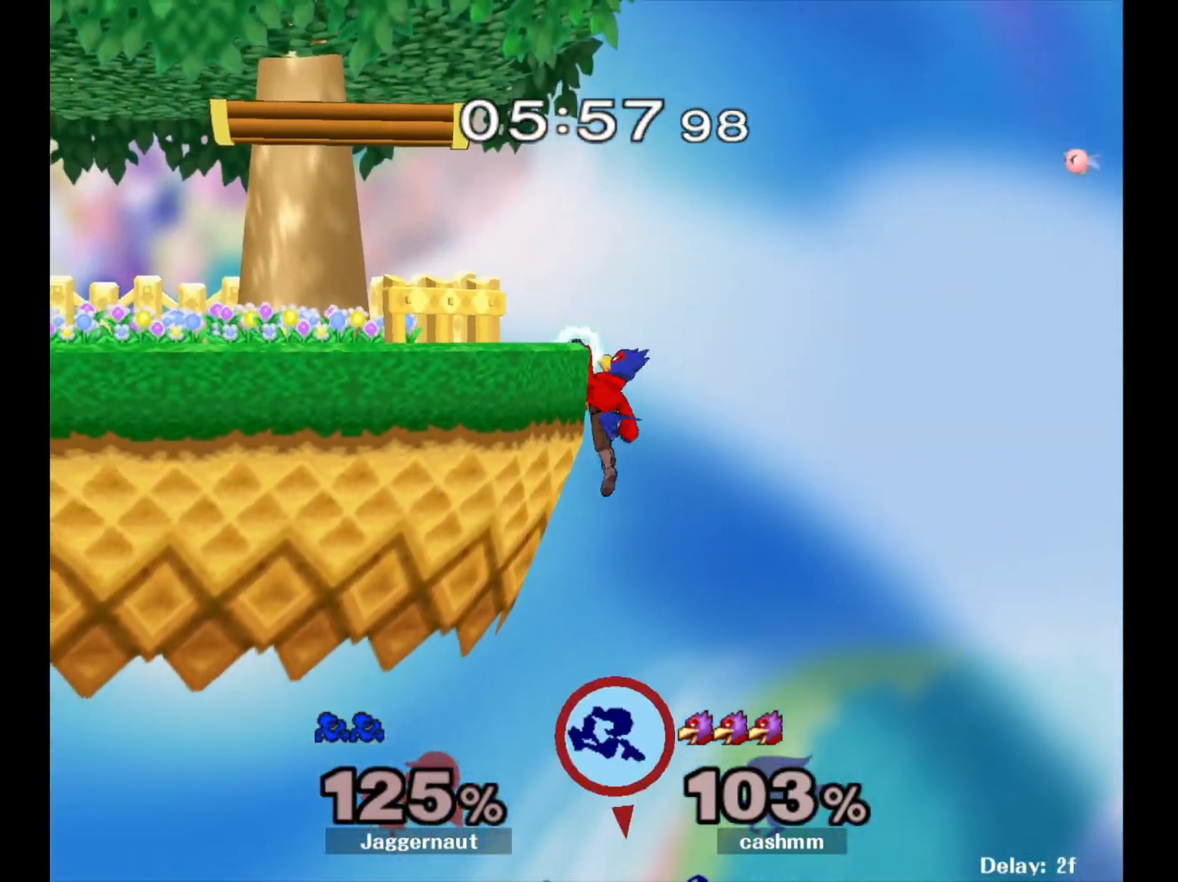
{"buttons": [], "left_stick": "up-left", "right_stick": "center", "events": [[333, "B", "up"]]}
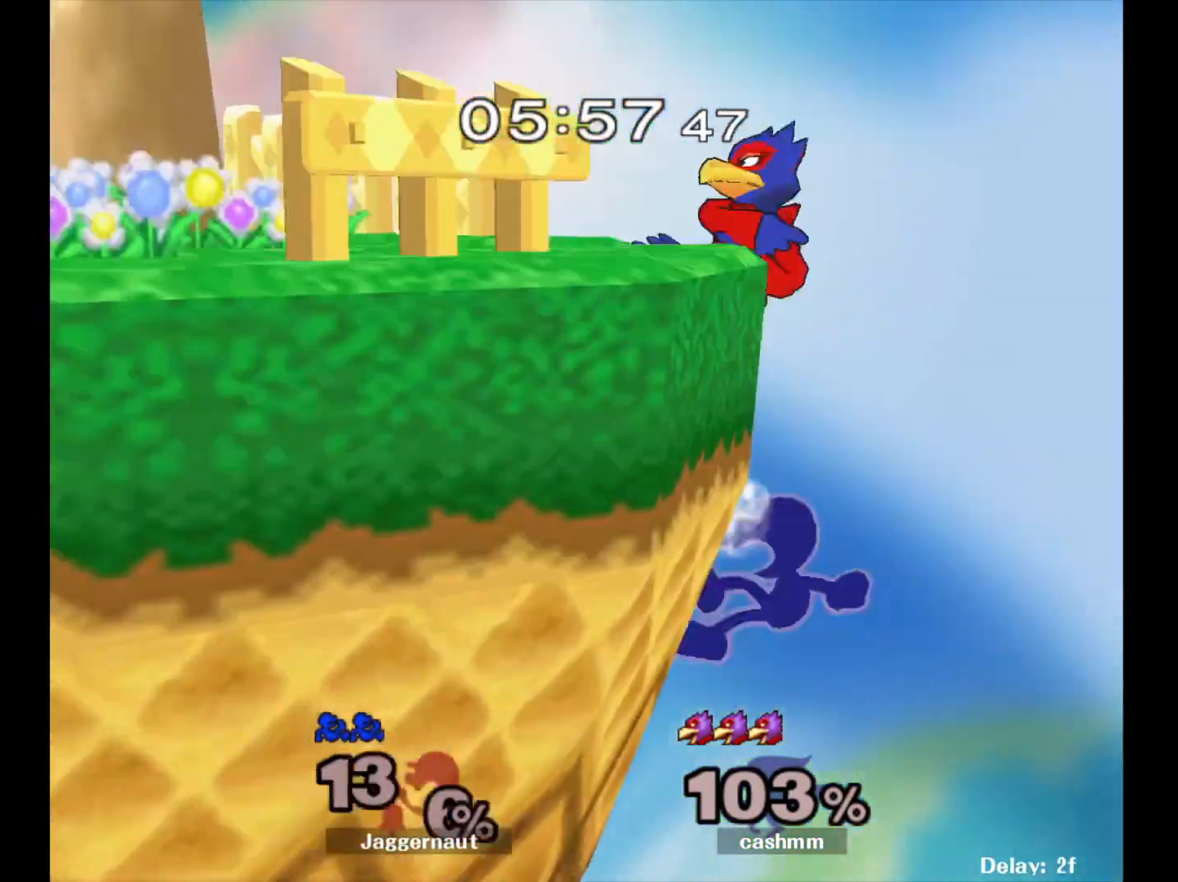
{"buttons": [], "left_stick": "center", "right_stick": "center", "events": [[150, "left_stick", "center"]]}
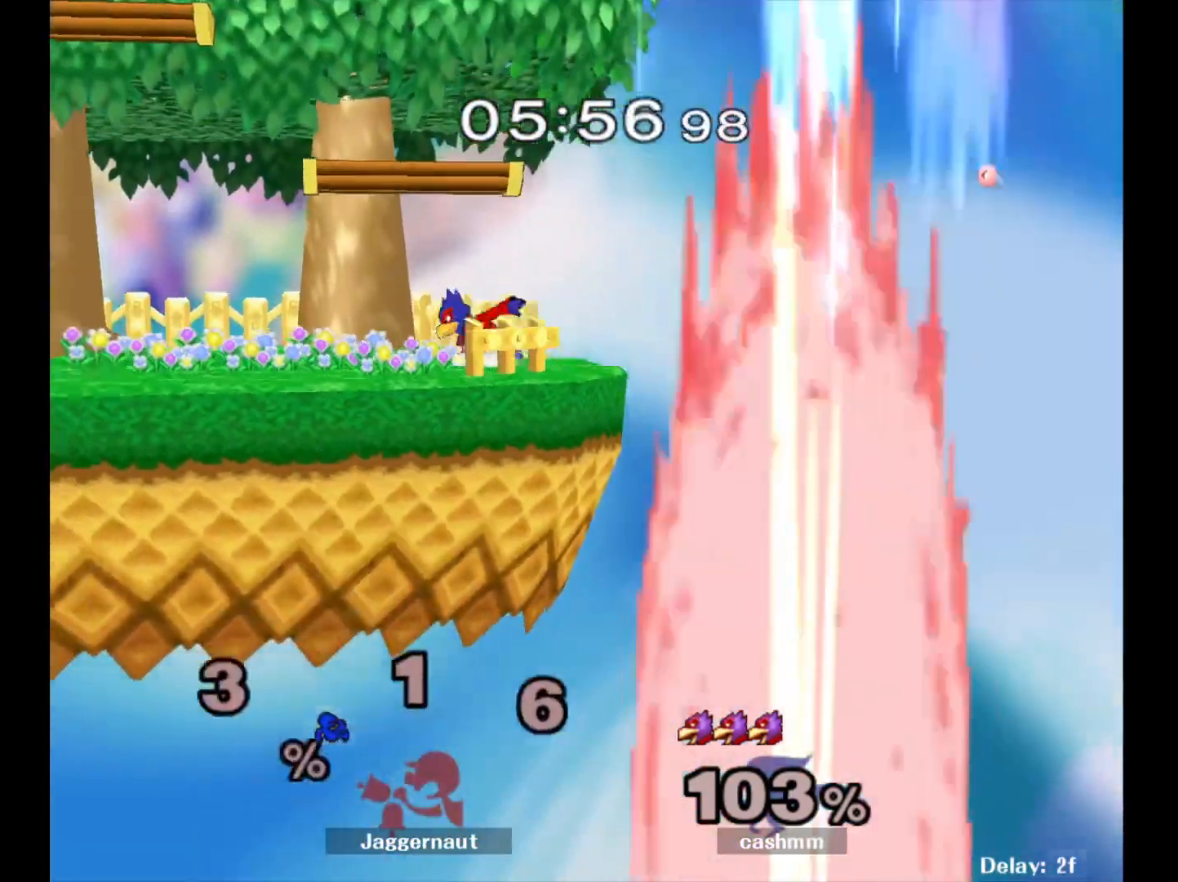
{"buttons": ["R1"], "left_stick": "center", "right_stick": "center", "events": [[350, "R1", "down"]]}
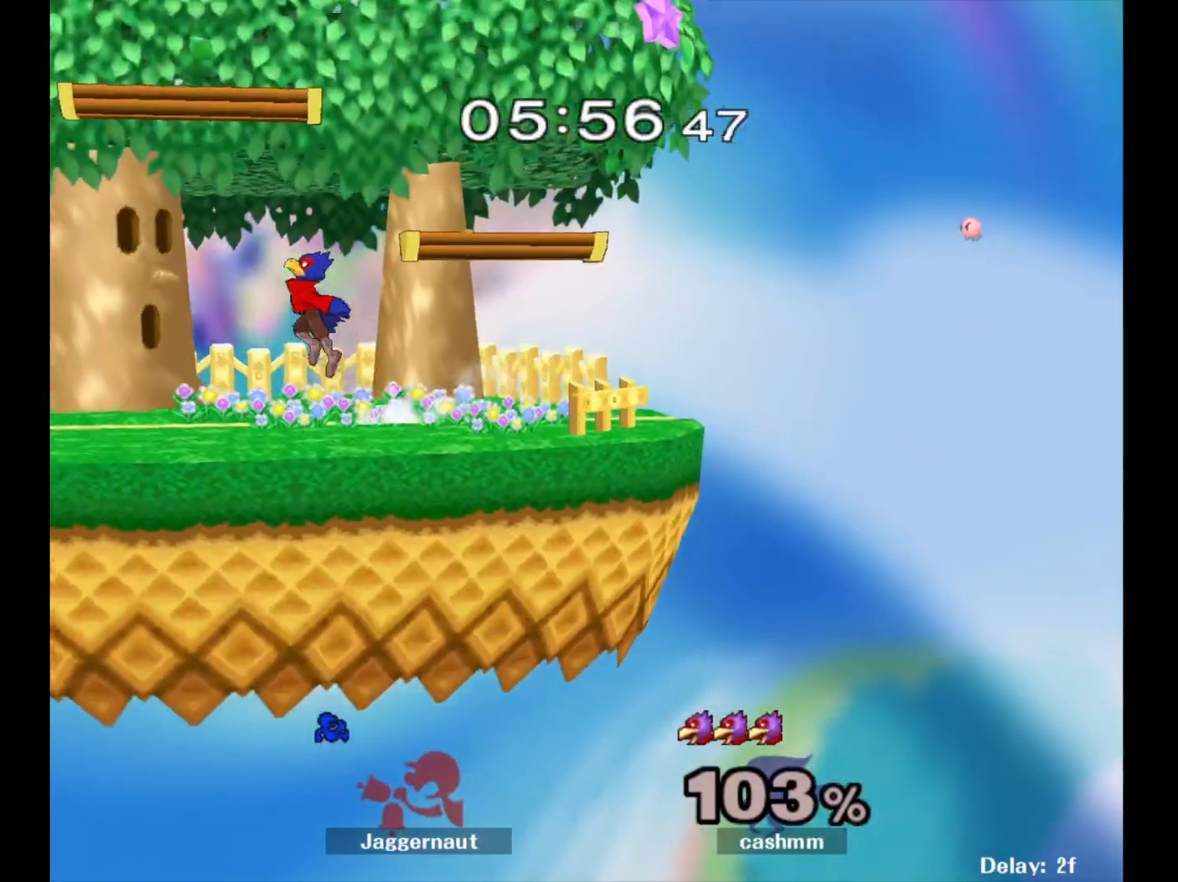
{"buttons": ["R1"], "left_stick": "center", "right_stick": "center", "events": [[117, "R1", "up"], [217, "R1", "down"], [300, "L1", "down"], [450, "L1", "up"]]}
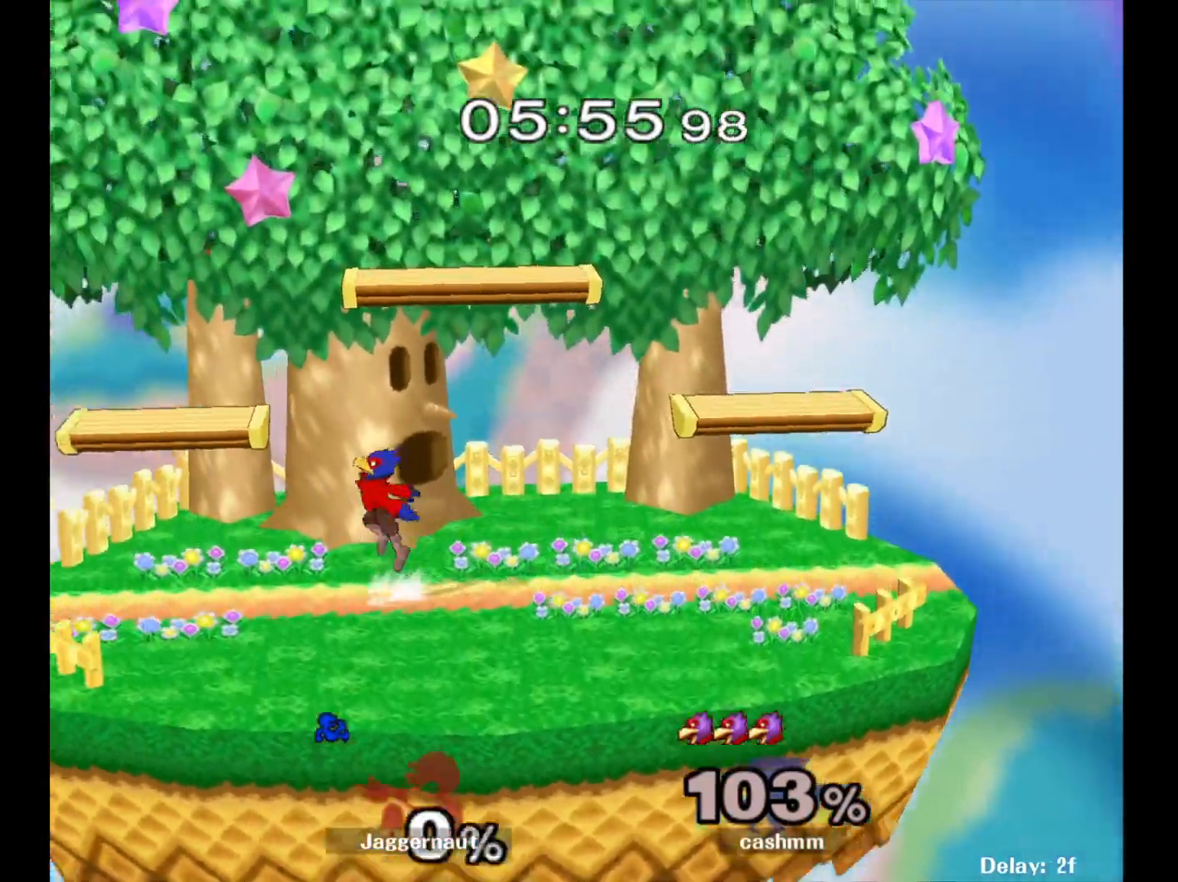
{"buttons": [], "left_stick": "left", "right_stick": "center", "events": [[67, "L1", "down"], [167, "R1", "up"], [200, "L1", "up"], [417, "left_stick", "left"]]}
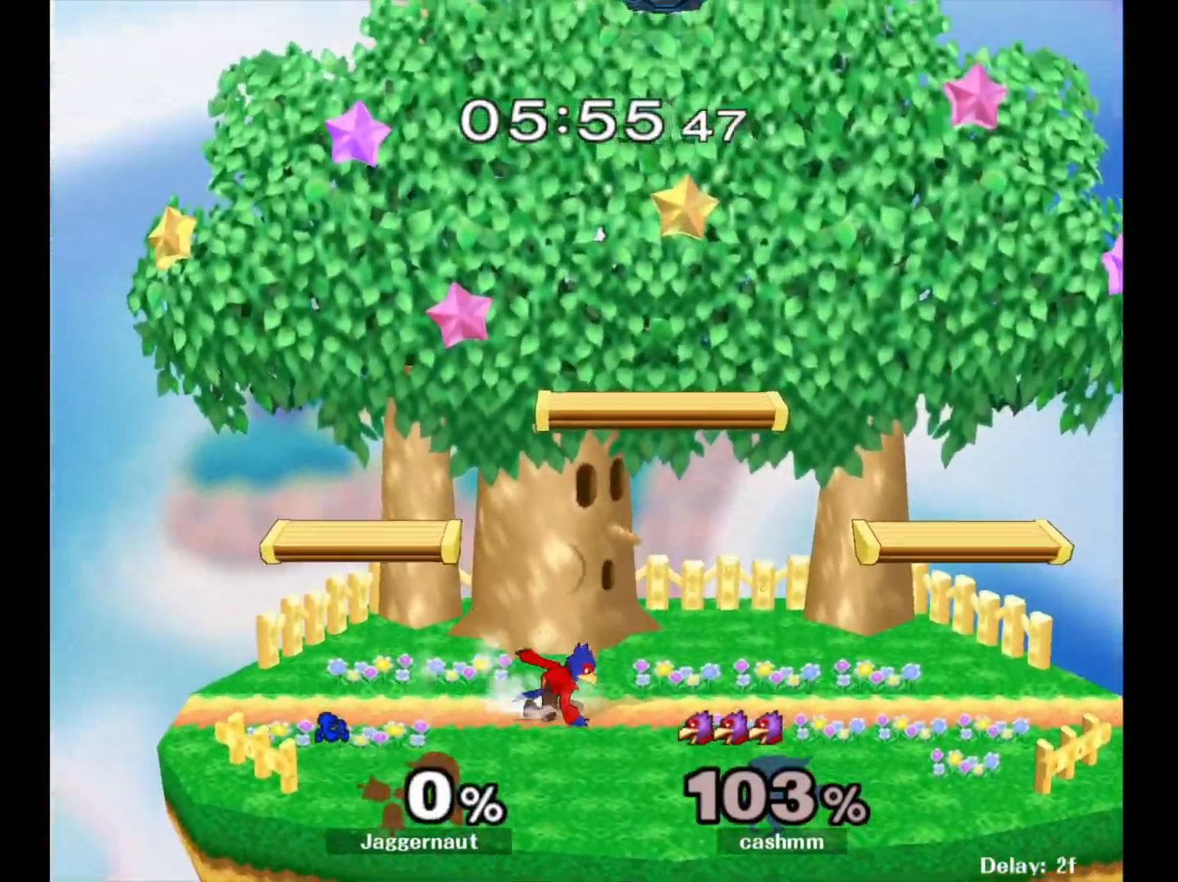
{"buttons": [], "left_stick": "down", "right_stick": "center", "events": [[200, "left_stick", "center"], [317, "left_stick", "right"], [500, "left_stick", "down"]]}
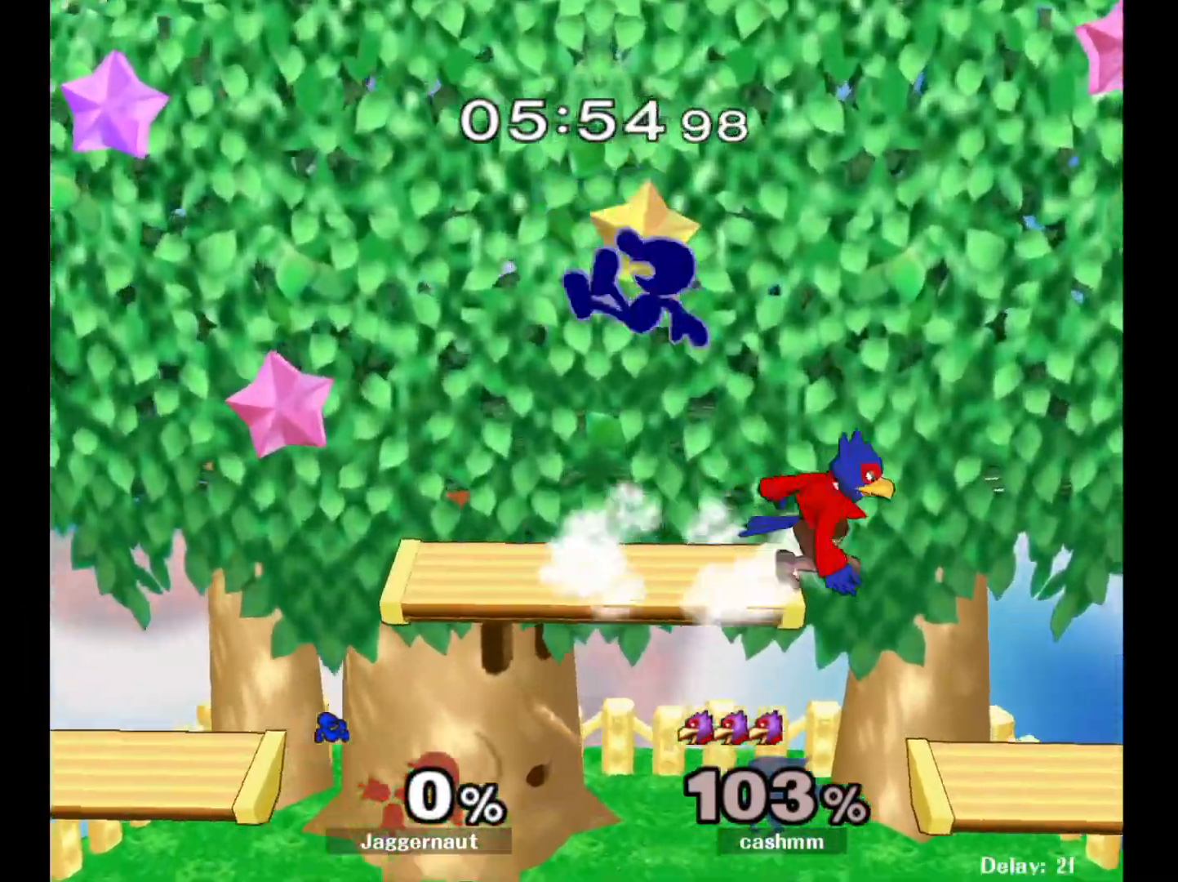
{"buttons": ["Y"], "left_stick": "up-left", "right_stick": "center", "events": [[467, "Y", "down"], [467, "left_stick", "up-left"]]}
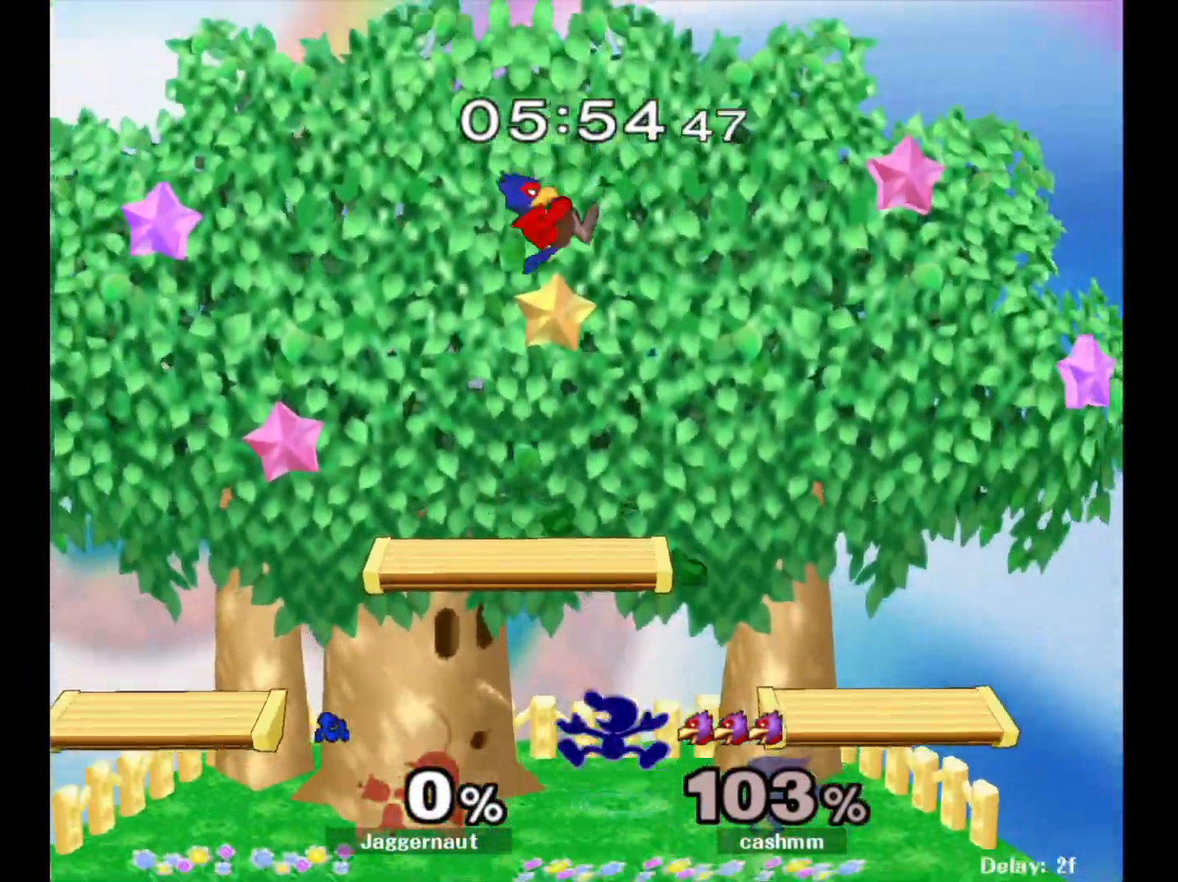
{"buttons": [], "left_stick": "up-left", "right_stick": "center", "events": [[50, "A", "down"], [100, "Y", "up"], [217, "A", "up"], [383, "left_stick", "up-right"], [500, "left_stick", "up-left"]]}
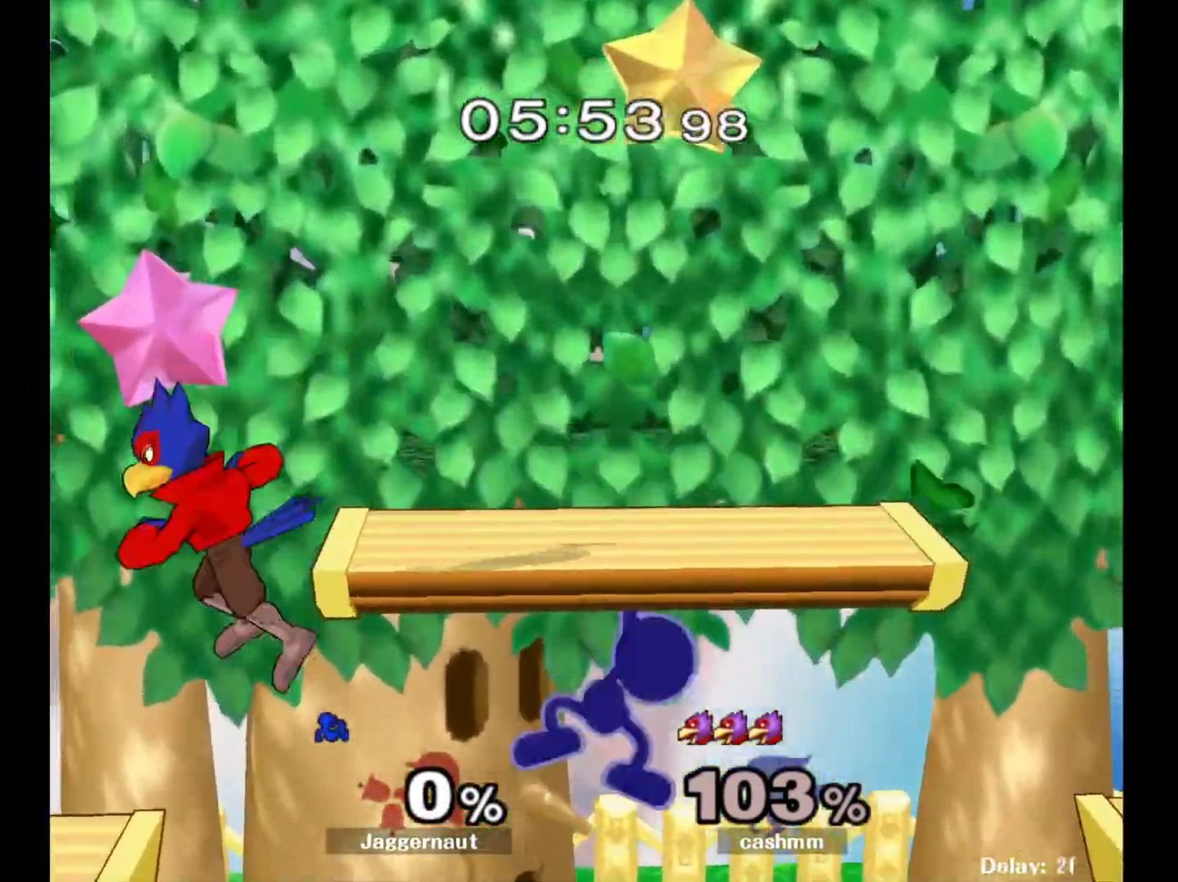
{"buttons": [], "left_stick": "up", "right_stick": "center", "events": [[183, "left_stick", "up-right"], [283, "left_stick", "up"]]}
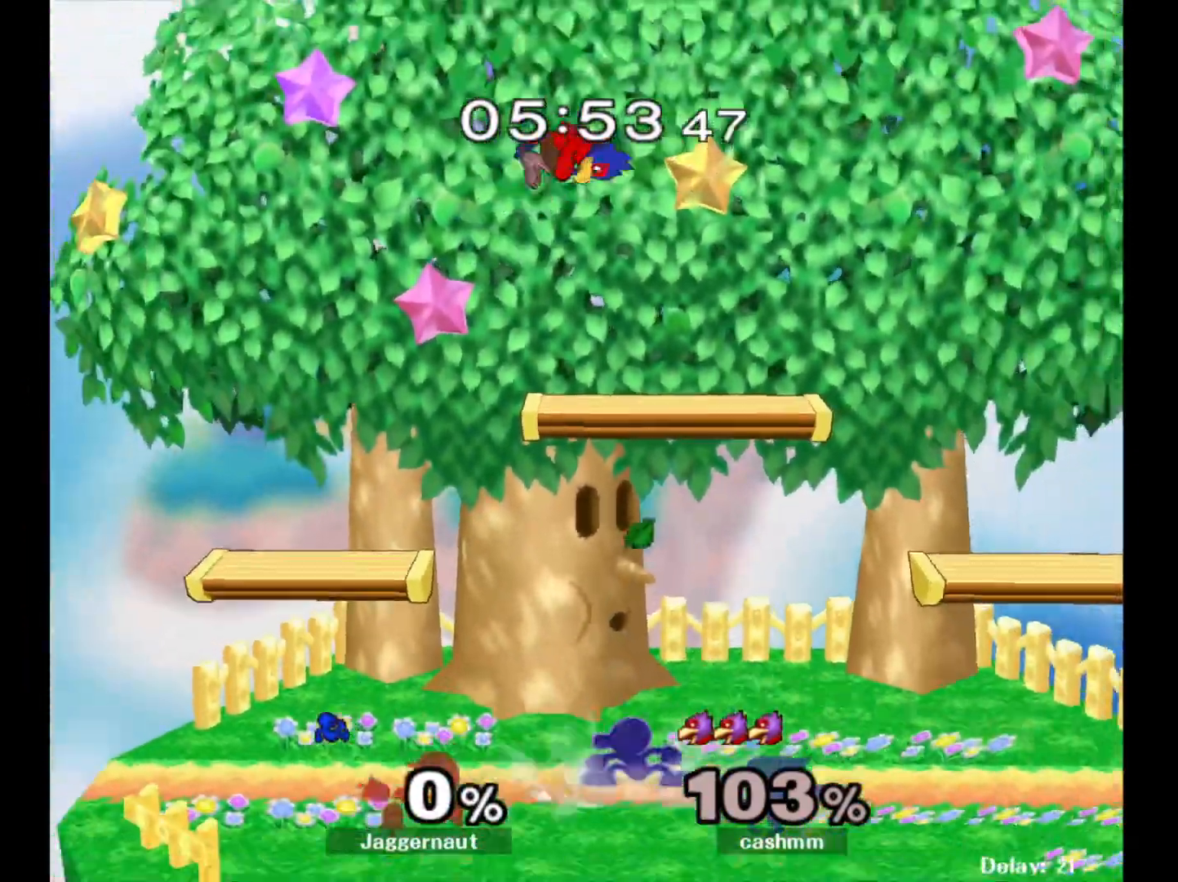
{"buttons": [], "left_stick": "up-left", "right_stick": "center", "events": [[133, "B", "down"], [133, "left_stick", "up-right"], [217, "B", "up"], [267, "B", "down"], [267, "left_stick", "up"], [417, "B", "up"], [433, "left_stick", "up-left"]]}
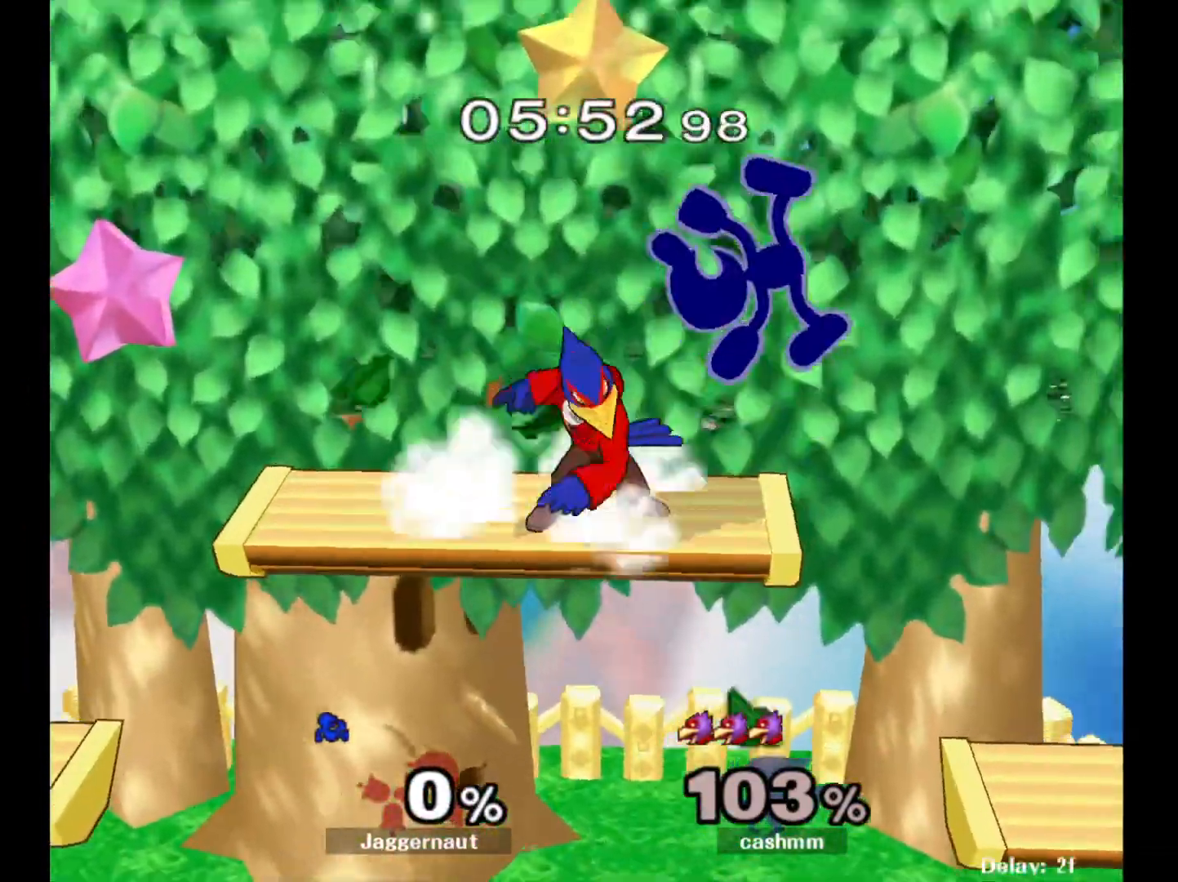
{"buttons": [], "left_stick": "down-left", "right_stick": "center", "events": [[183, "left_stick", "left"], [300, "left_stick", "down-left"]]}
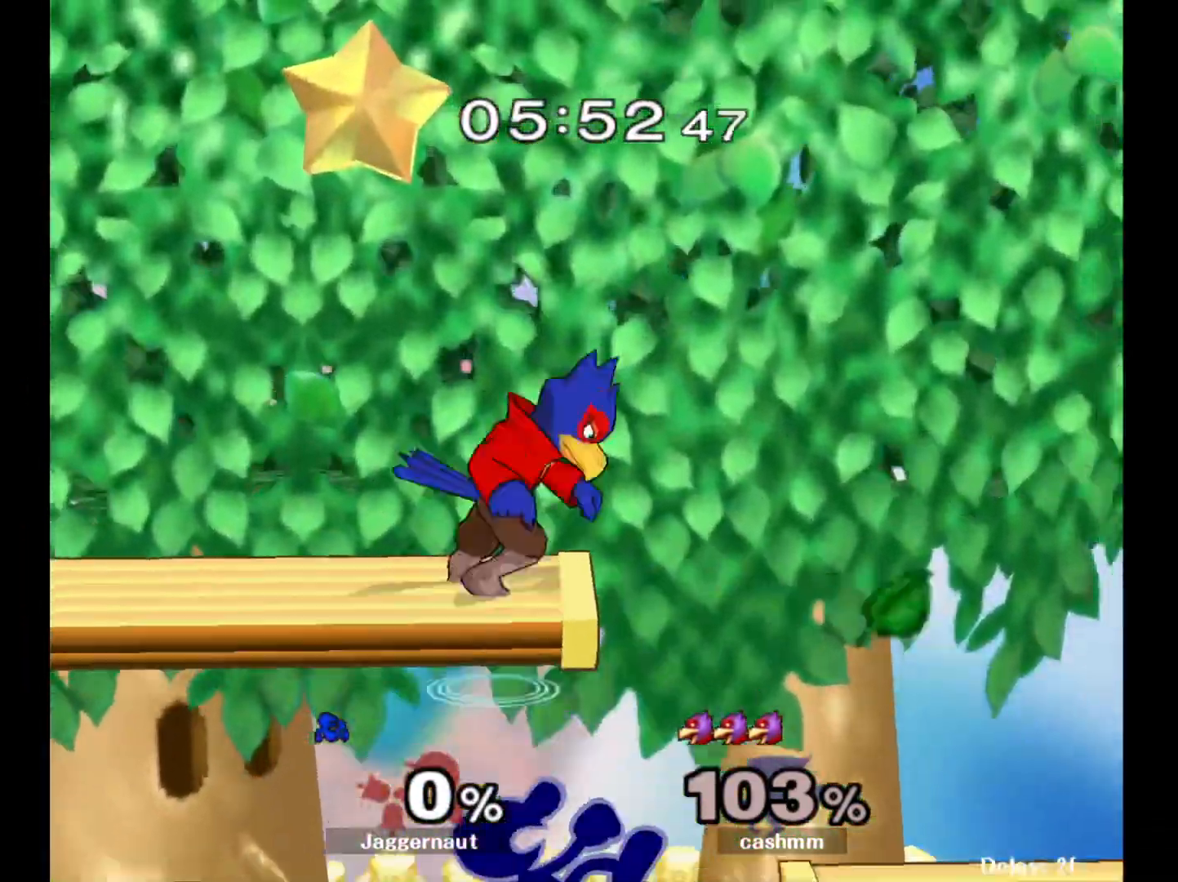
{"buttons": [], "left_stick": "up", "right_stick": "center", "events": [[250, "left_stick", "up-left"], [383, "left_stick", "up"], [400, "B", "down"], [483, "B", "up"]]}
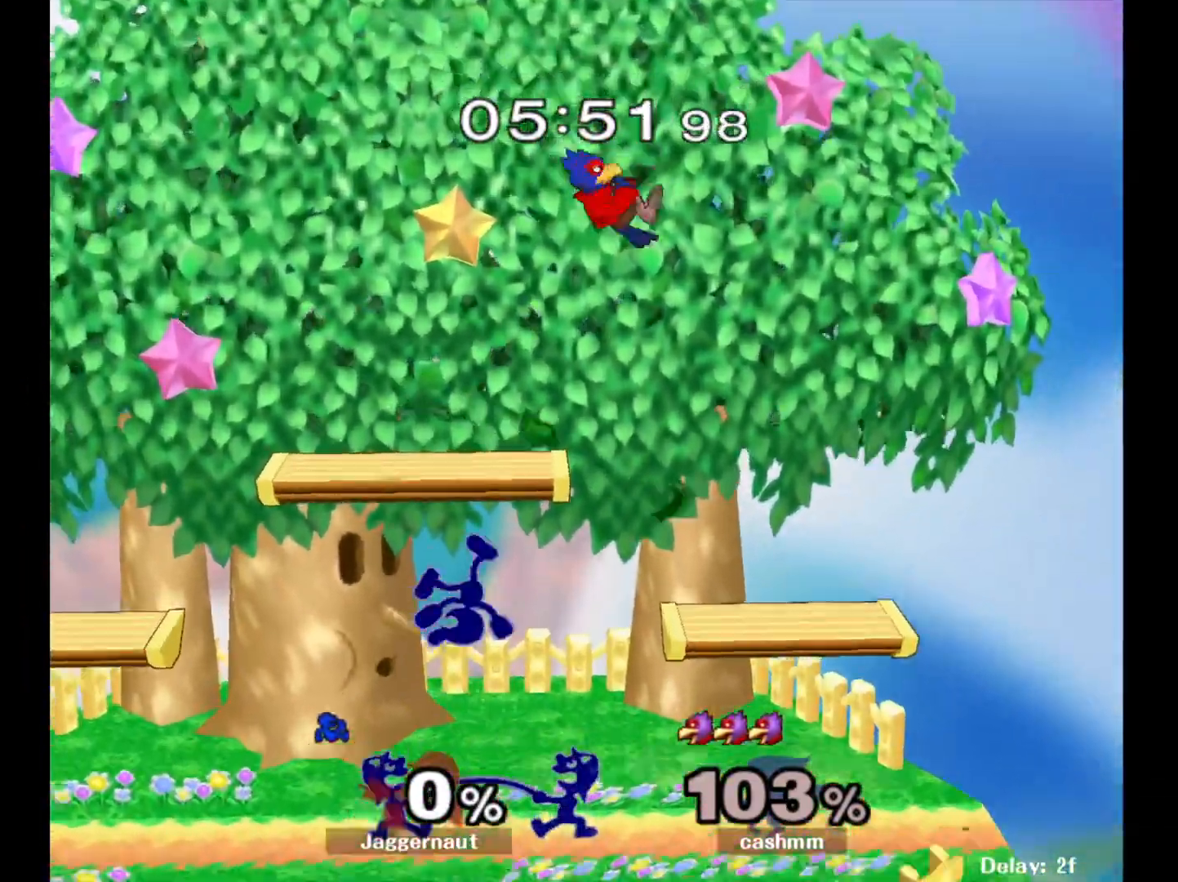
{"buttons": [], "left_stick": "down-left", "right_stick": "center", "events": [[50, "B", "down"], [167, "B", "up"], [267, "left_stick", "up-left"], [500, "left_stick", "down-left"]]}
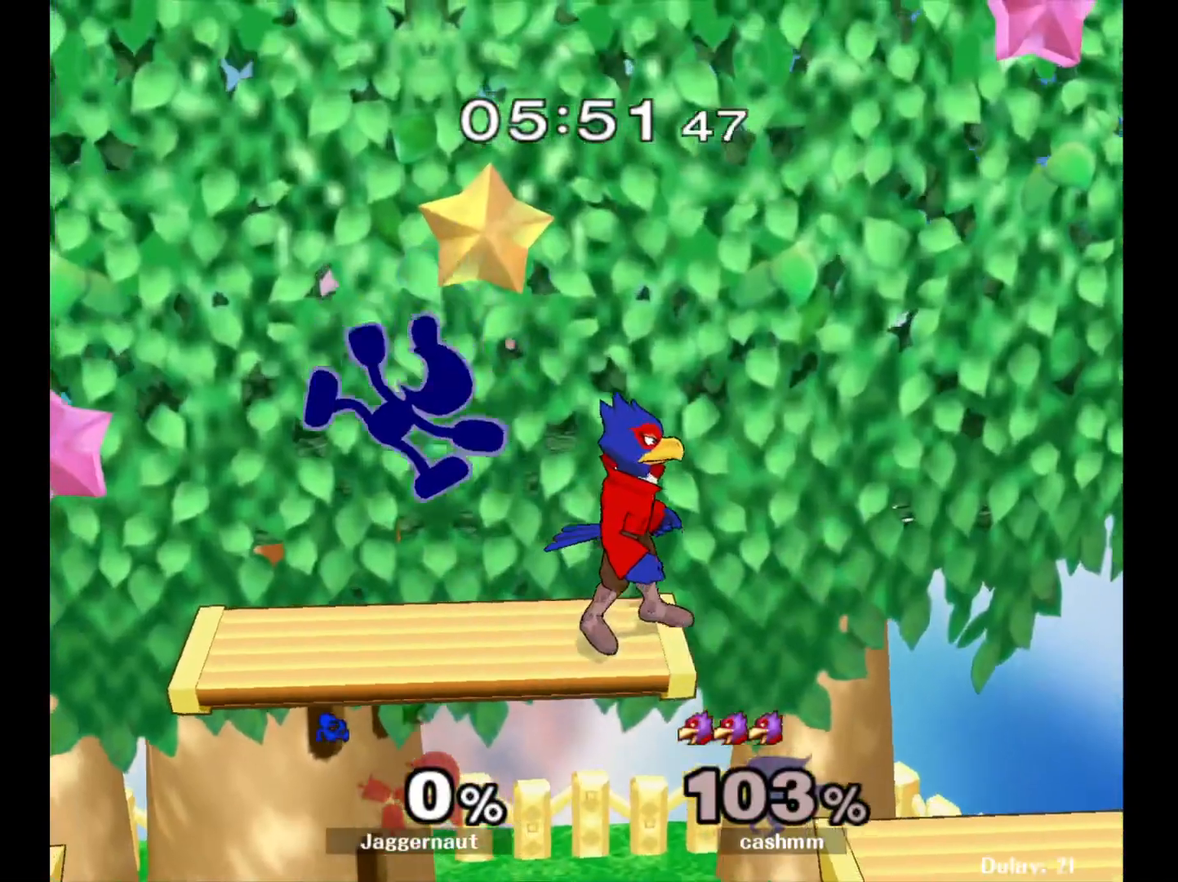
{"buttons": ["R1"], "left_stick": "down-right", "right_stick": "center", "events": [[83, "R1", "down"], [83, "left_stick", "down-right"], [150, "left_stick", "right"], [267, "left_stick", "down-right"]]}
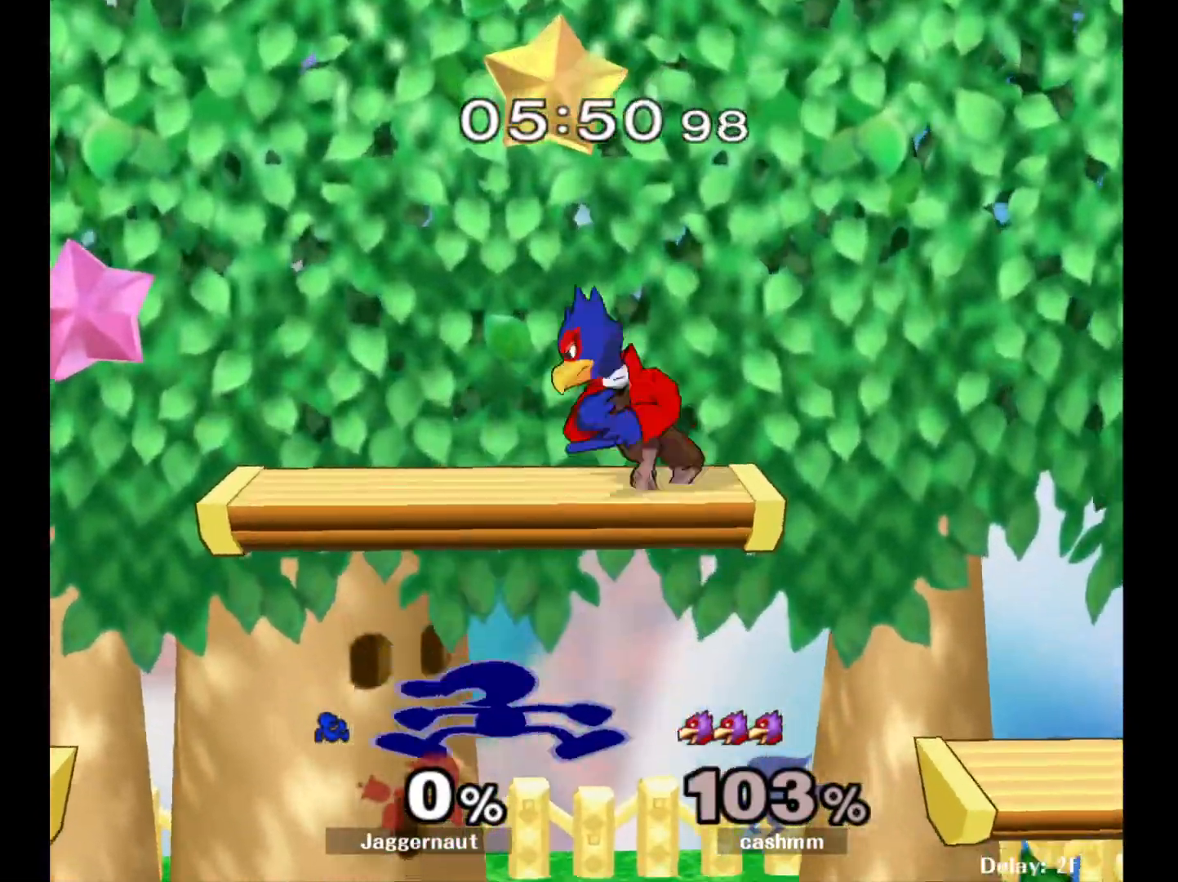
{"buttons": ["B"], "left_stick": "up-left", "right_stick": "center", "events": [[233, "R1", "up"], [250, "left_stick", "center"], [367, "left_stick", "up-left"], [433, "B", "down"]]}
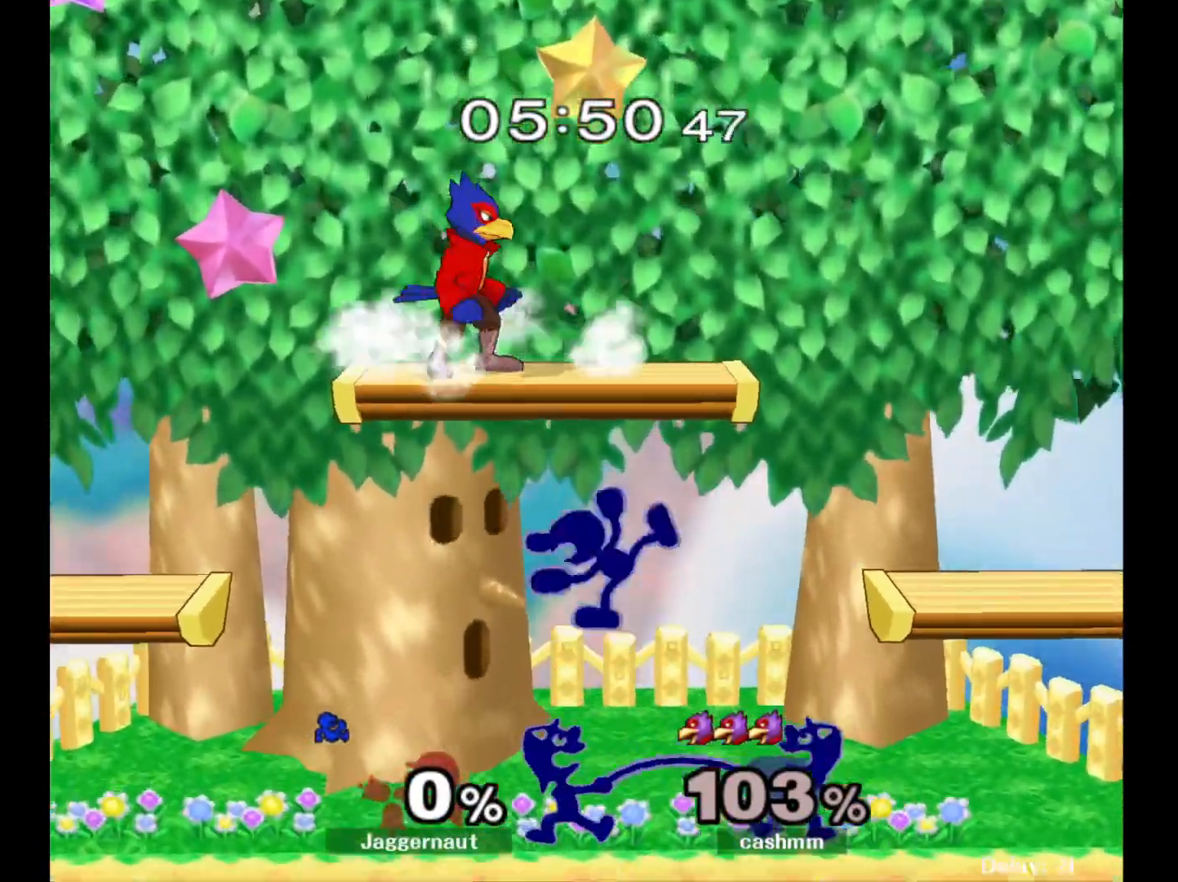
{"buttons": [], "left_stick": "right", "right_stick": "center", "events": [[50, "B", "up"], [300, "left_stick", "right"]]}
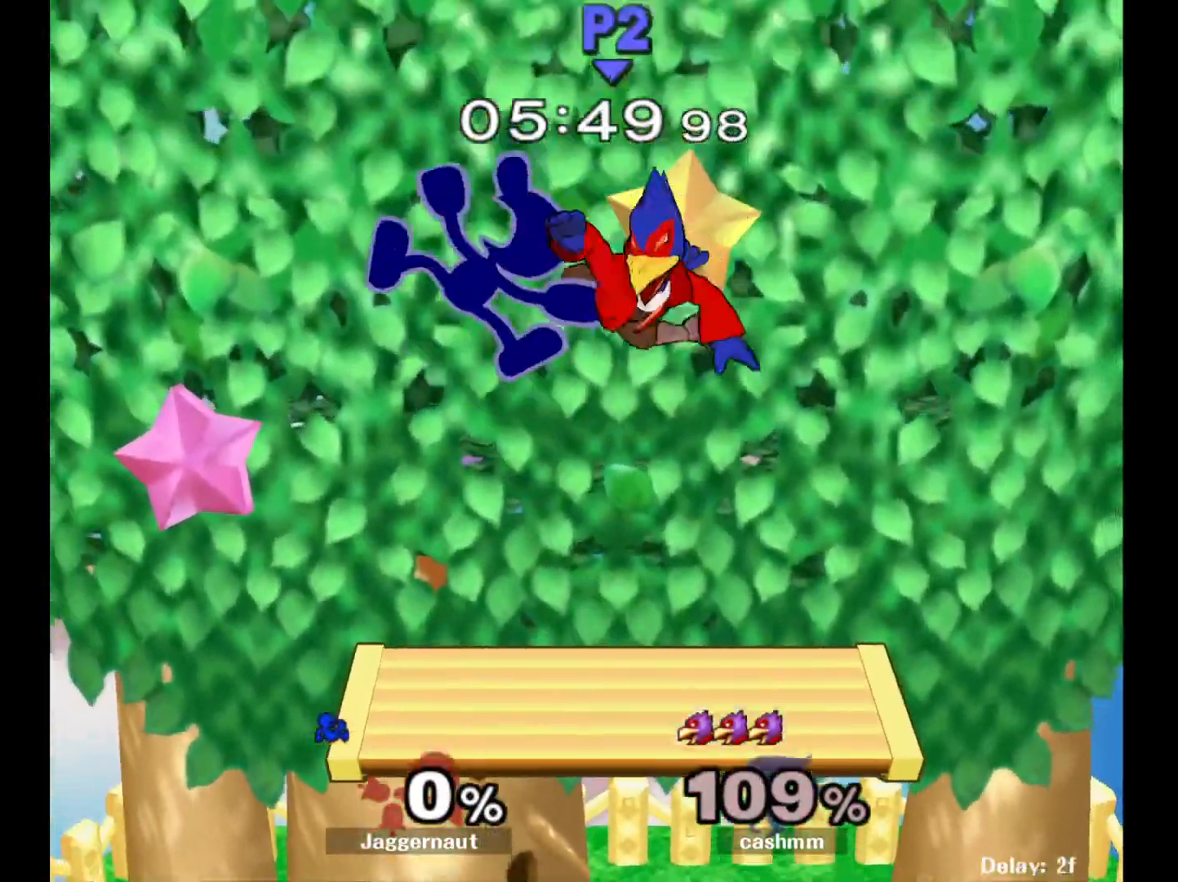
{"buttons": ["A"], "left_stick": "up", "right_stick": "center", "events": [[333, "left_stick", "up"], [433, "A", "down"]]}
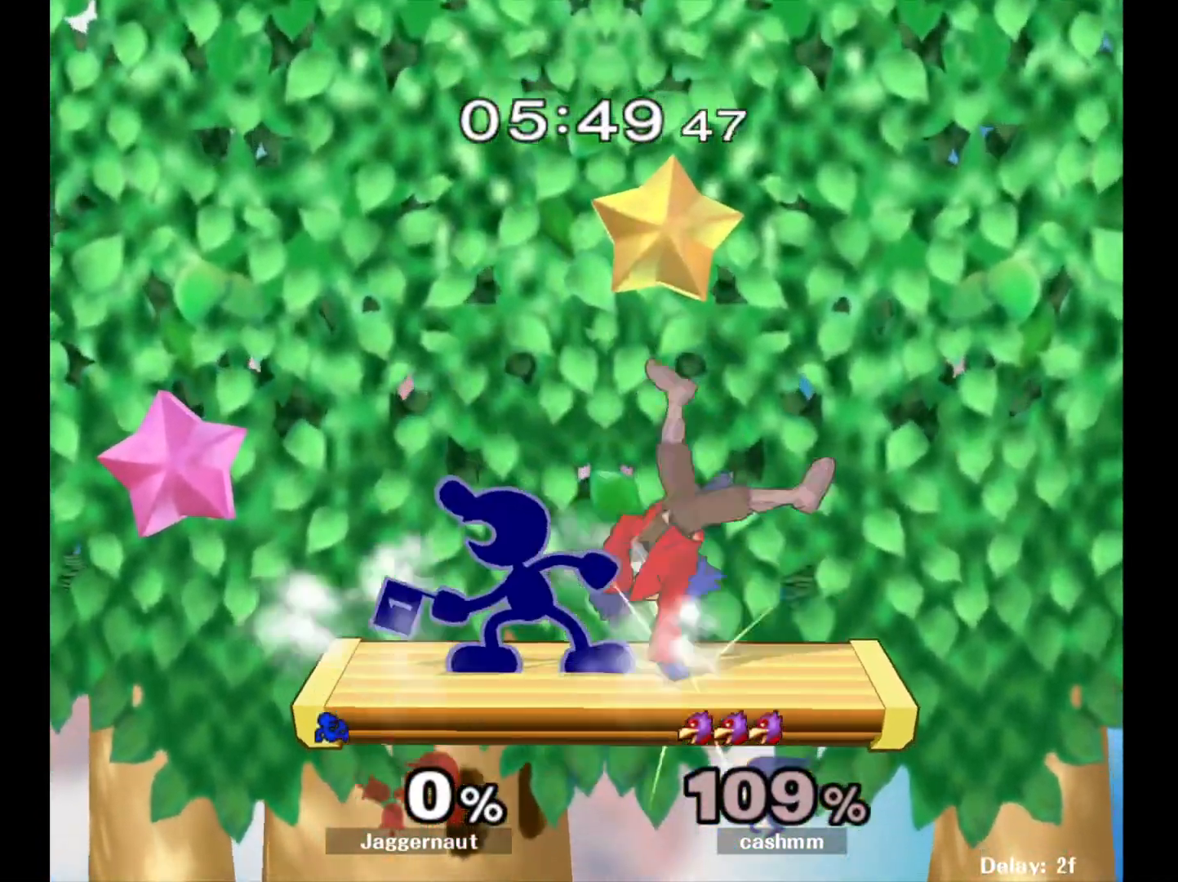
{"buttons": [], "left_stick": "up", "right_stick": "center", "events": [[33, "A", "up"], [83, "A", "down"], [183, "A", "up"]]}
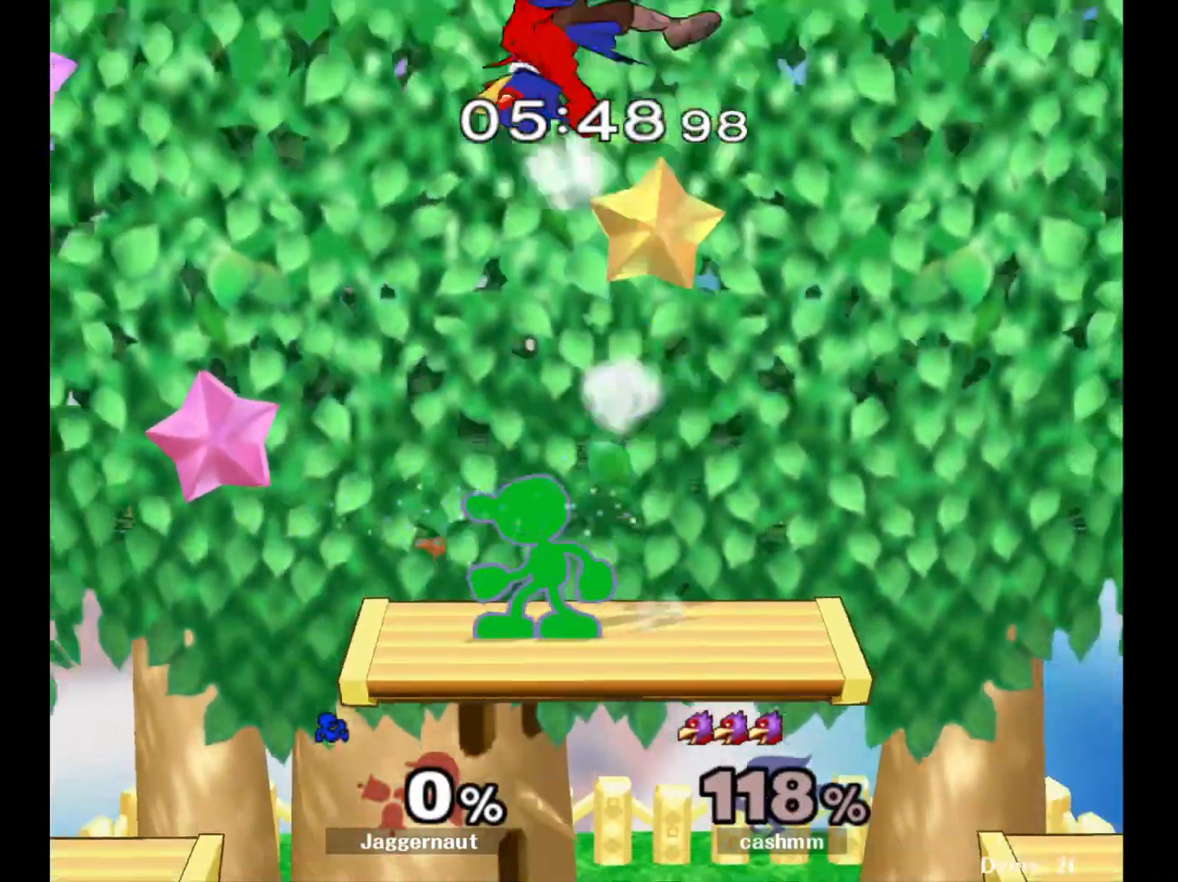
{"buttons": [], "left_stick": "left", "right_stick": "center", "events": [[17, "left_stick", "center"], [233, "Y", "down"], [317, "Y", "up"], [450, "left_stick", "left"]]}
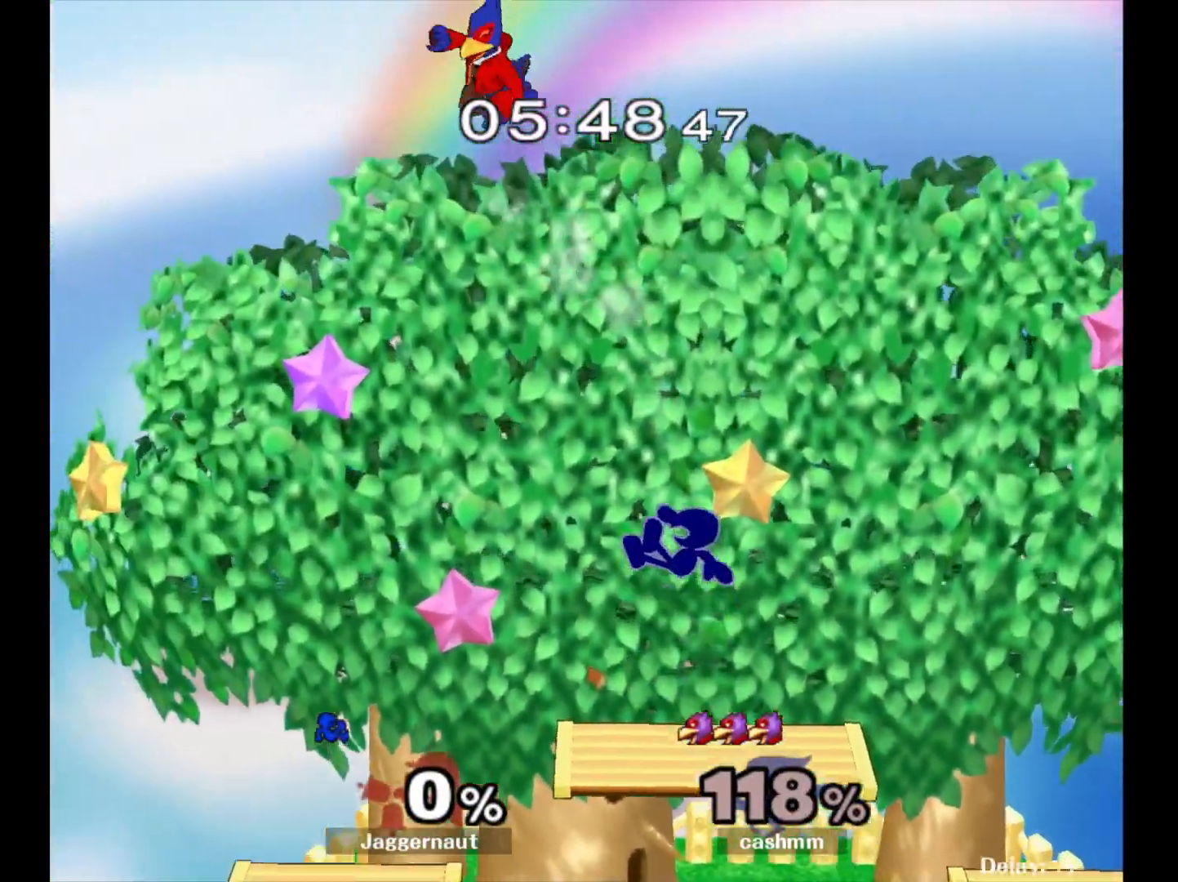
{"buttons": [], "left_stick": "left", "right_stick": "center", "events": [[100, "Y", "down"], [183, "A", "down"], [183, "left_stick", "center"], [233, "Y", "up"], [300, "A", "up"], [400, "left_stick", "left"]]}
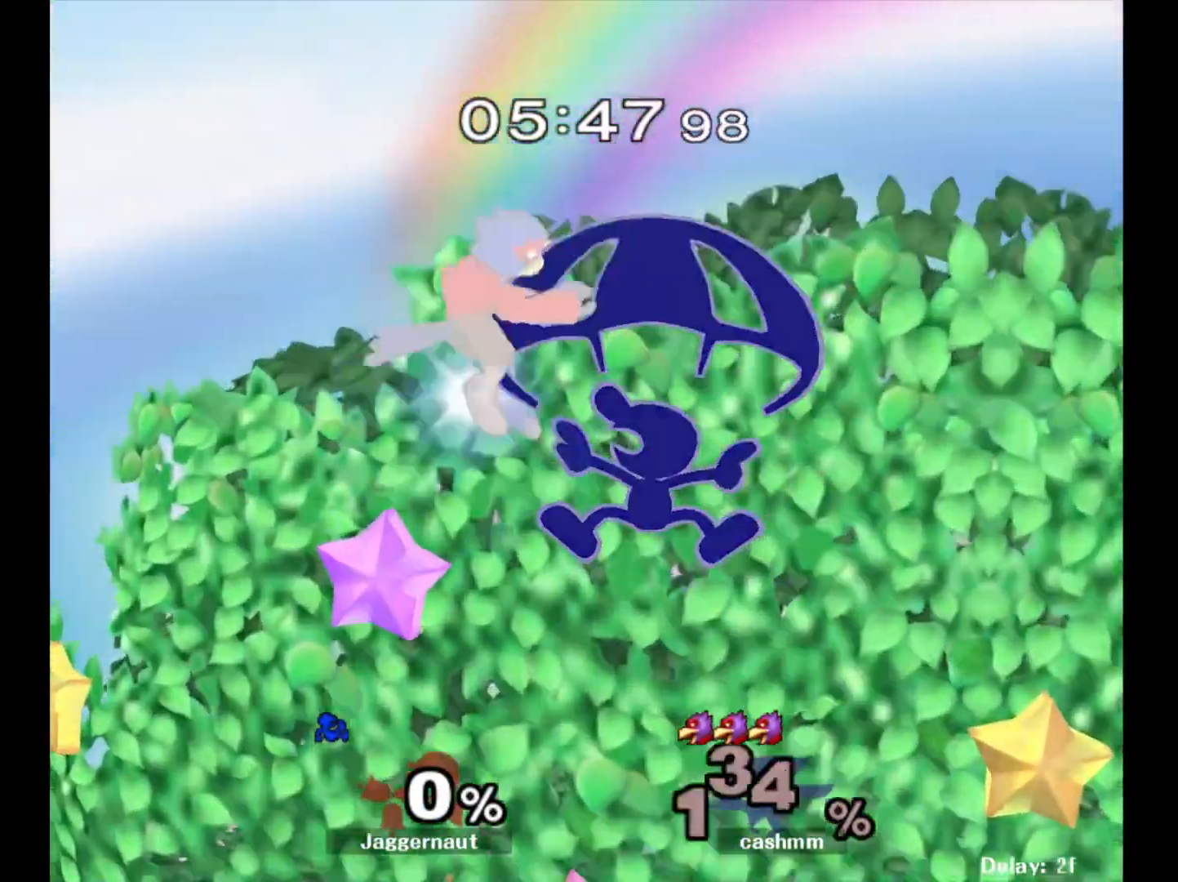
{"buttons": [], "left_stick": "center", "right_stick": "center", "events": [[100, "left_stick", "right"], [283, "left_stick", "center"]]}
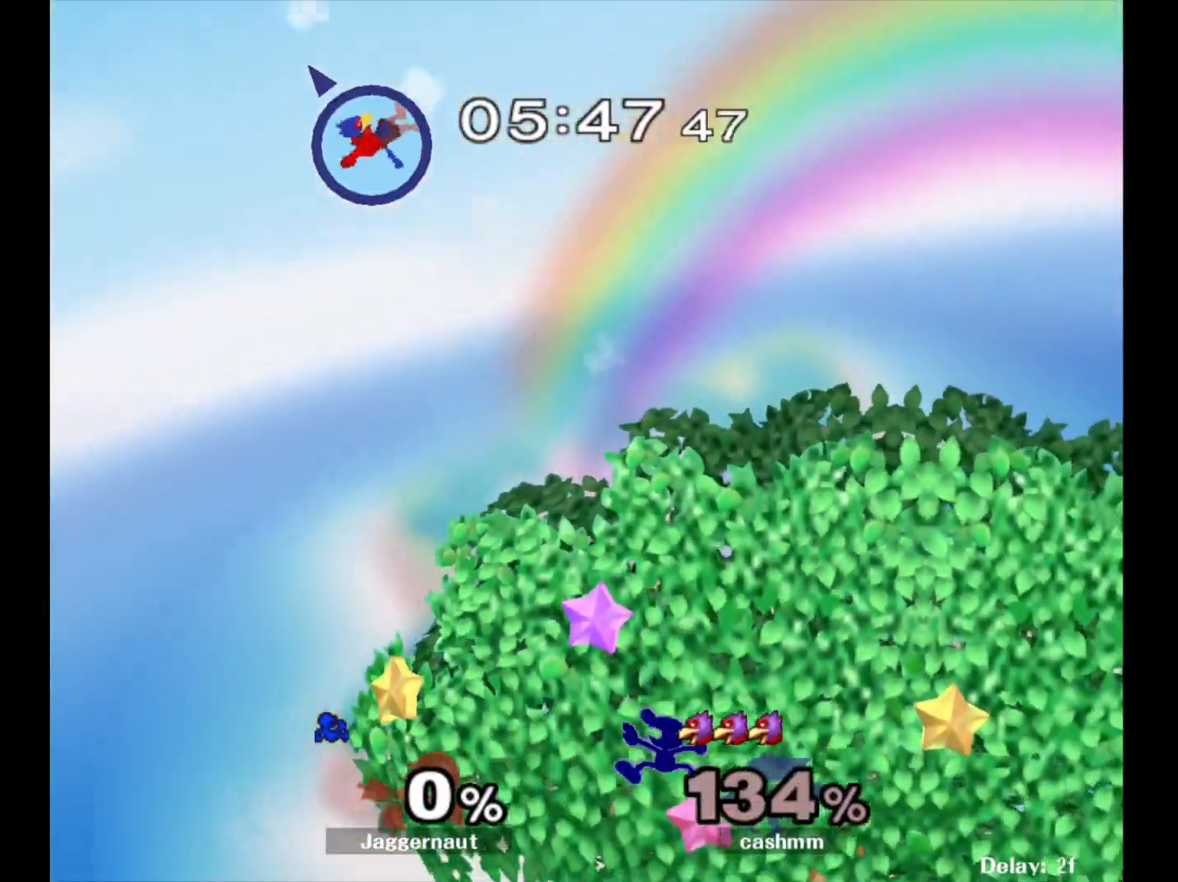
{"buttons": ["R1"], "left_stick": "down-right", "right_stick": "center", "events": [[17, "left_stick", "left"], [233, "left_stick", "down-right"], [400, "R1", "down"]]}
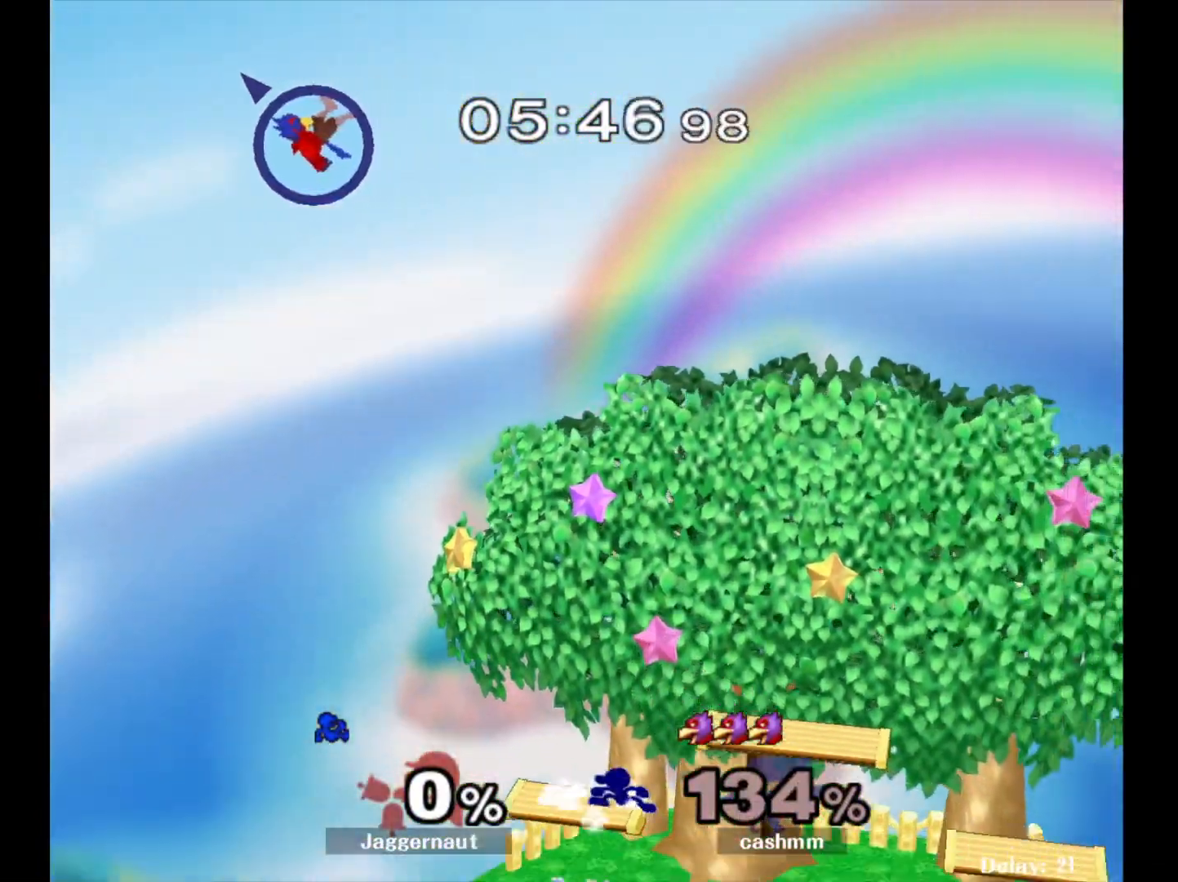
{"buttons": ["R1"], "left_stick": "down-left", "right_stick": "center", "events": [[33, "left_stick", "center"], [83, "R1", "up"], [233, "left_stick", "right"], [383, "left_stick", "down-left"], [483, "R1", "down"]]}
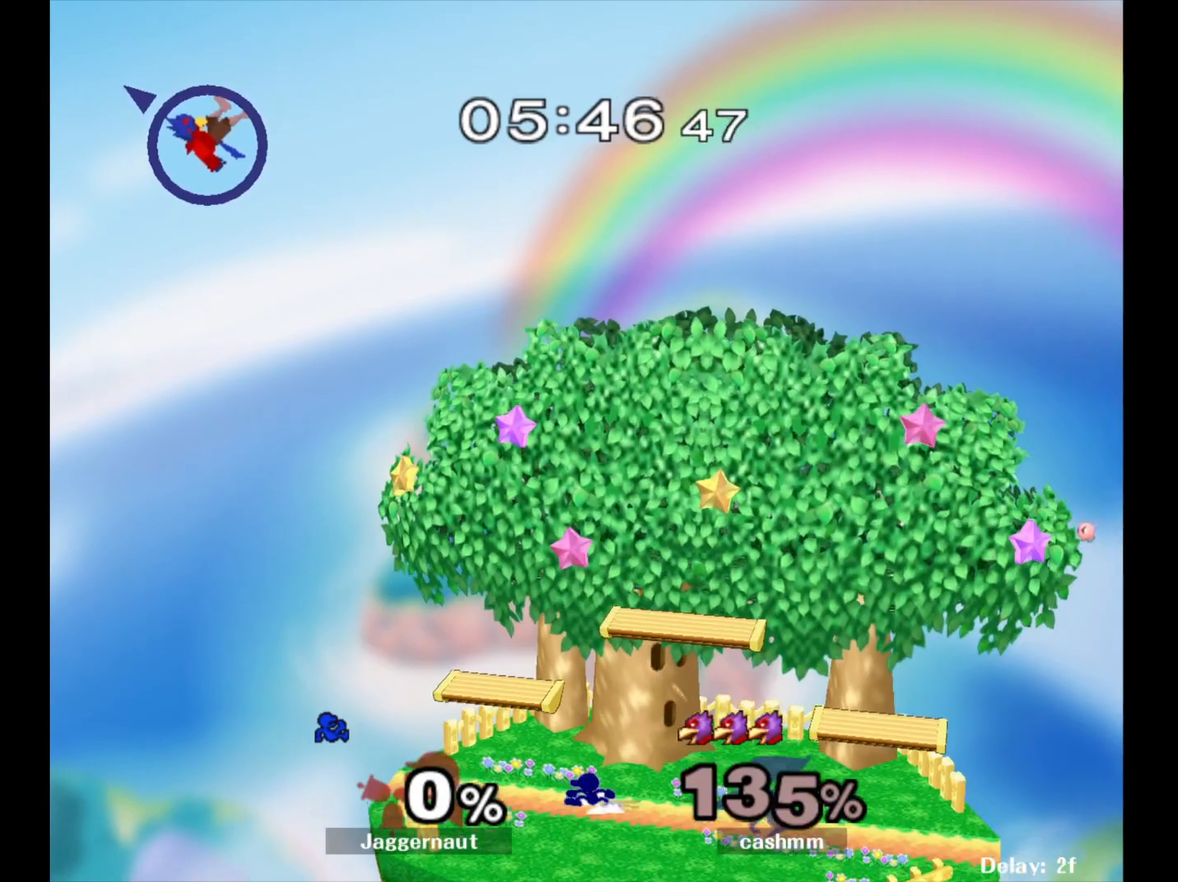
{"buttons": [], "left_stick": "down-left", "right_stick": "center", "events": [[83, "left_stick", "center"], [133, "R1", "up"], [250, "Y", "down"], [250, "left_stick", "down-left"], [300, "R1", "down"], [417, "Y", "up"], [467, "R1", "up"]]}
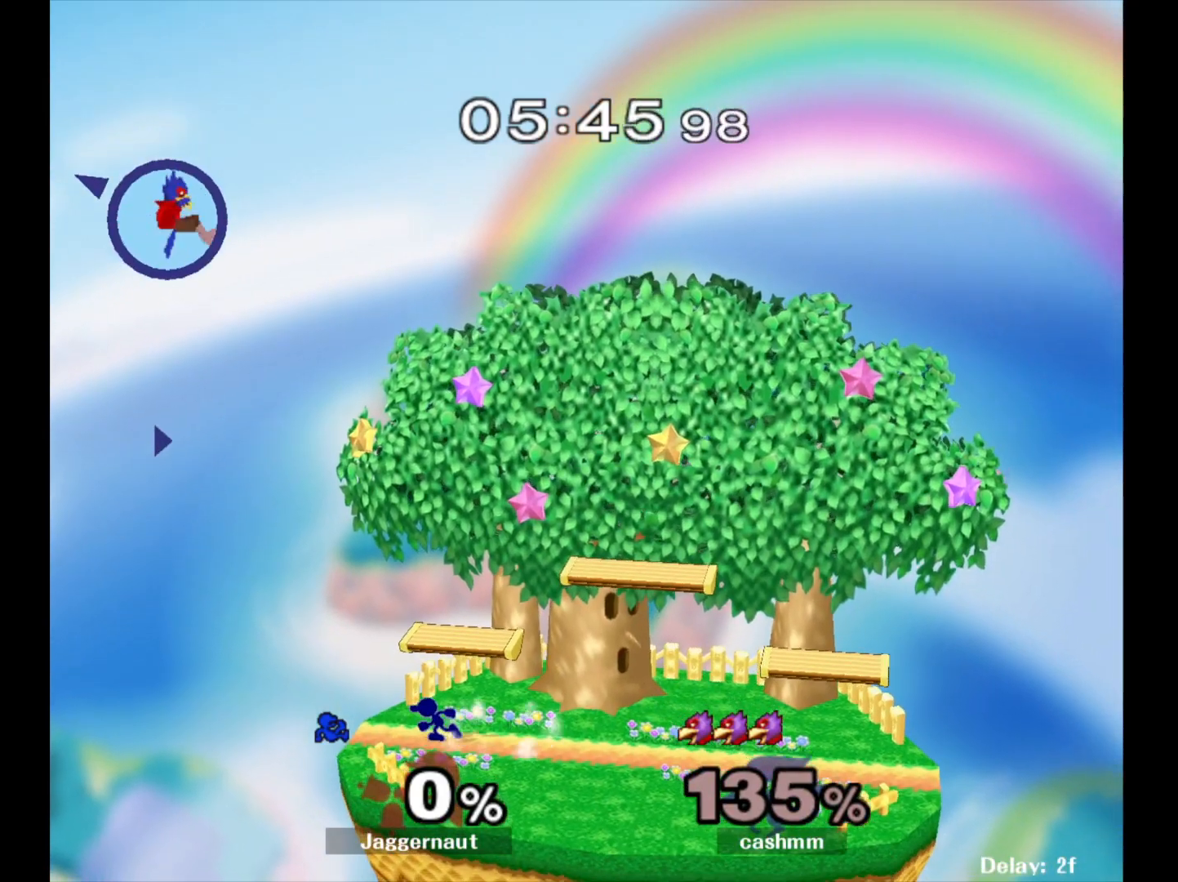
{"buttons": [], "left_stick": "down", "right_stick": "center", "events": [[217, "left_stick", "center"], [450, "left_stick", "down"]]}
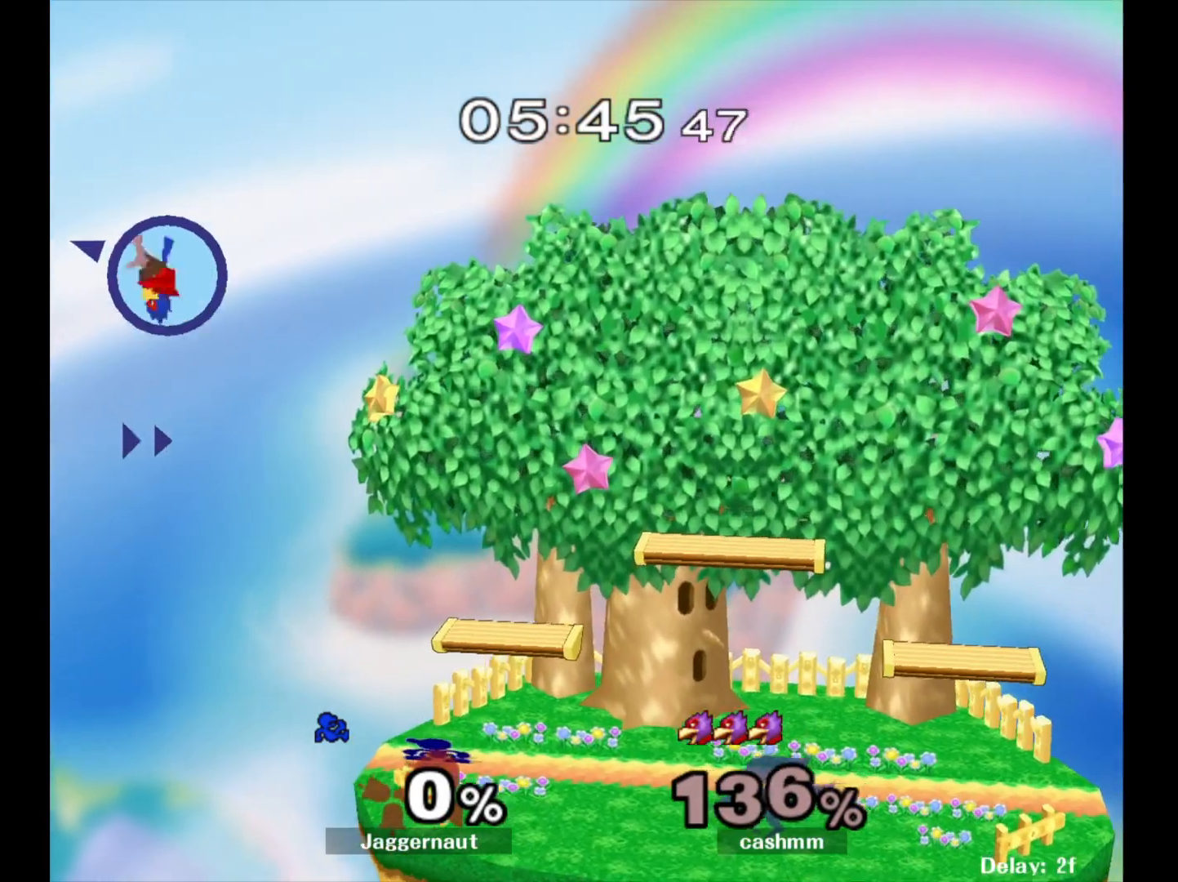
{"buttons": [], "left_stick": "center", "right_stick": "center", "events": [[217, "left_stick", "center"]]}
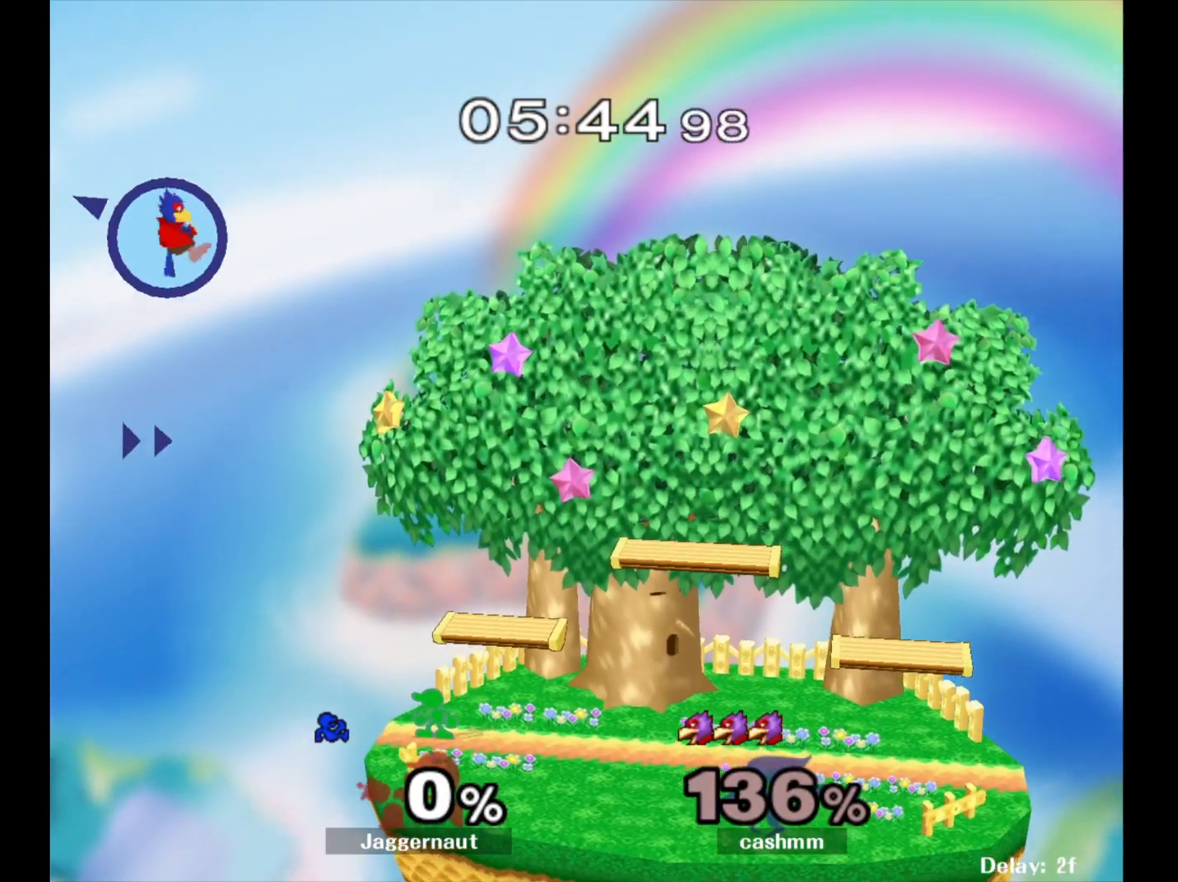
{"buttons": ["Y"], "left_stick": "down-left", "right_stick": "center", "events": [[117, "left_stick", "right"], [217, "left_stick", "center"], [450, "left_stick", "down-left"], [483, "Y", "down"]]}
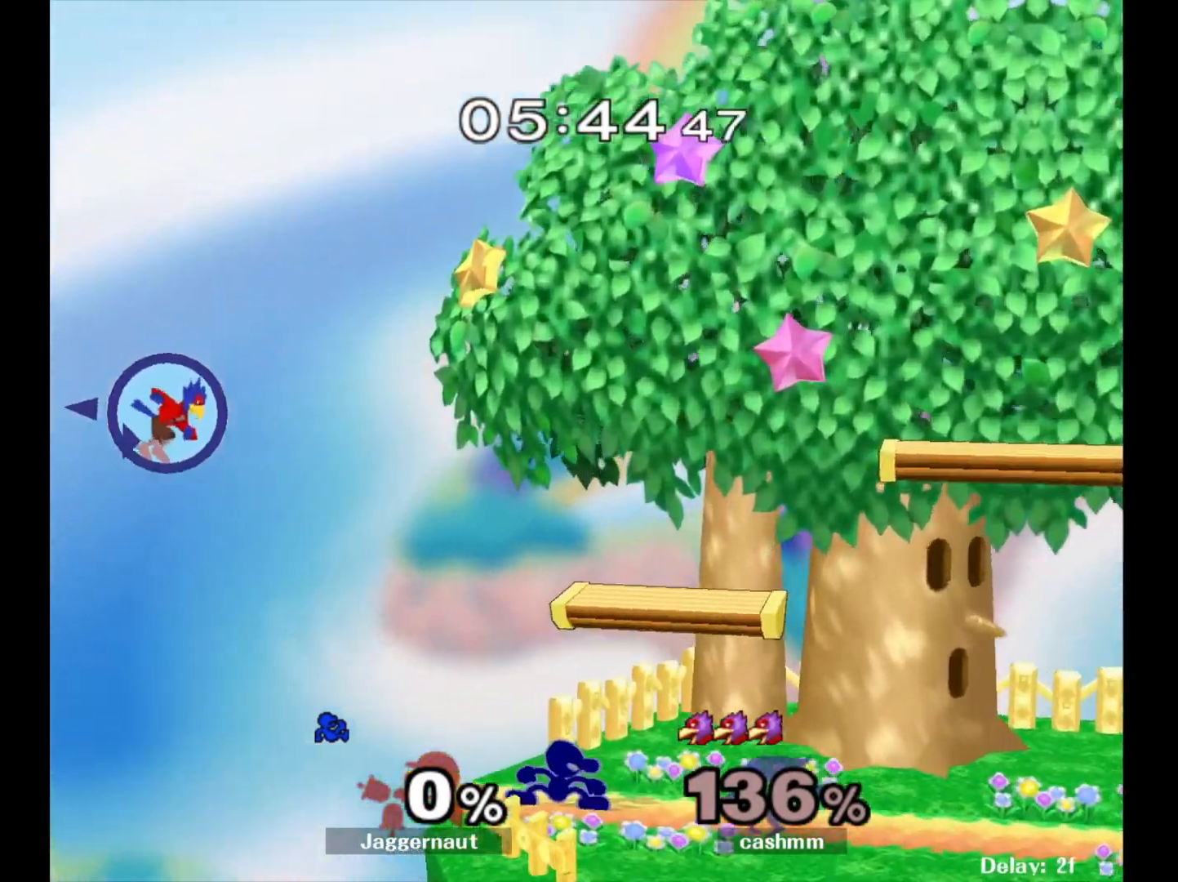
{"buttons": [], "left_stick": "center", "right_stick": "center", "events": [[50, "R1", "down"], [150, "Y", "up"], [150, "left_stick", "center"], [200, "R1", "up"]]}
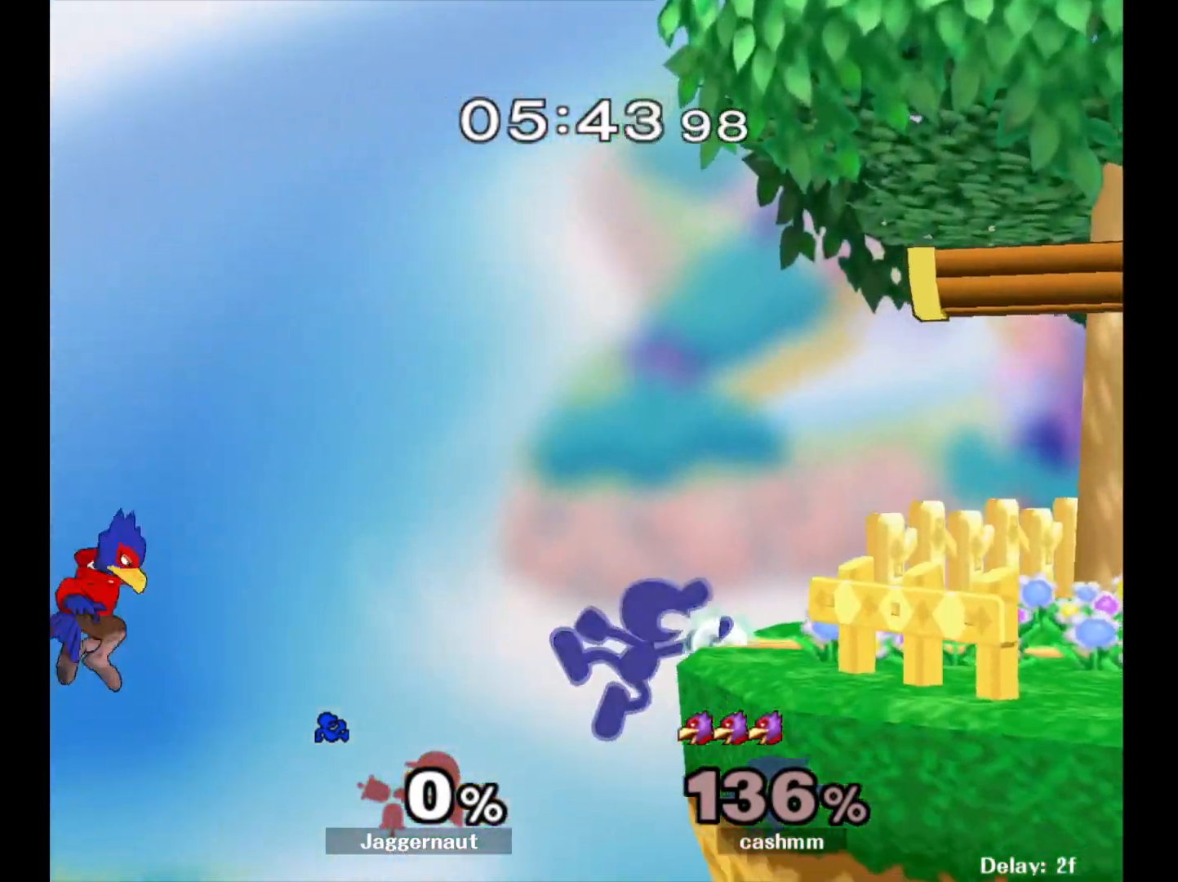
{"buttons": [], "left_stick": "center", "right_stick": "center", "events": []}